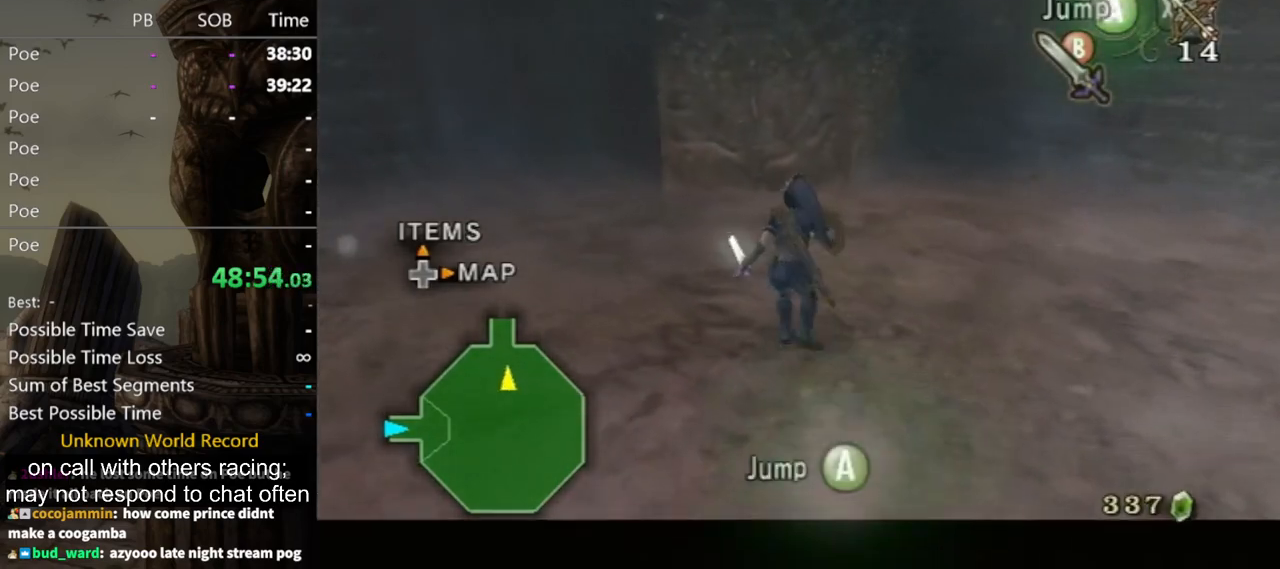
Gameplay with a controller (Nintendo layout); each line is a JSON object with the inputs held at the frame after it. "events" lists button and stick changes between this image and that frame as [ms after this image, input, new state], when the widget could be followed in between. Not read: L3 R3.
{"buttons": ["L1"], "left_stick": "up-left", "right_stick": "center", "events": []}
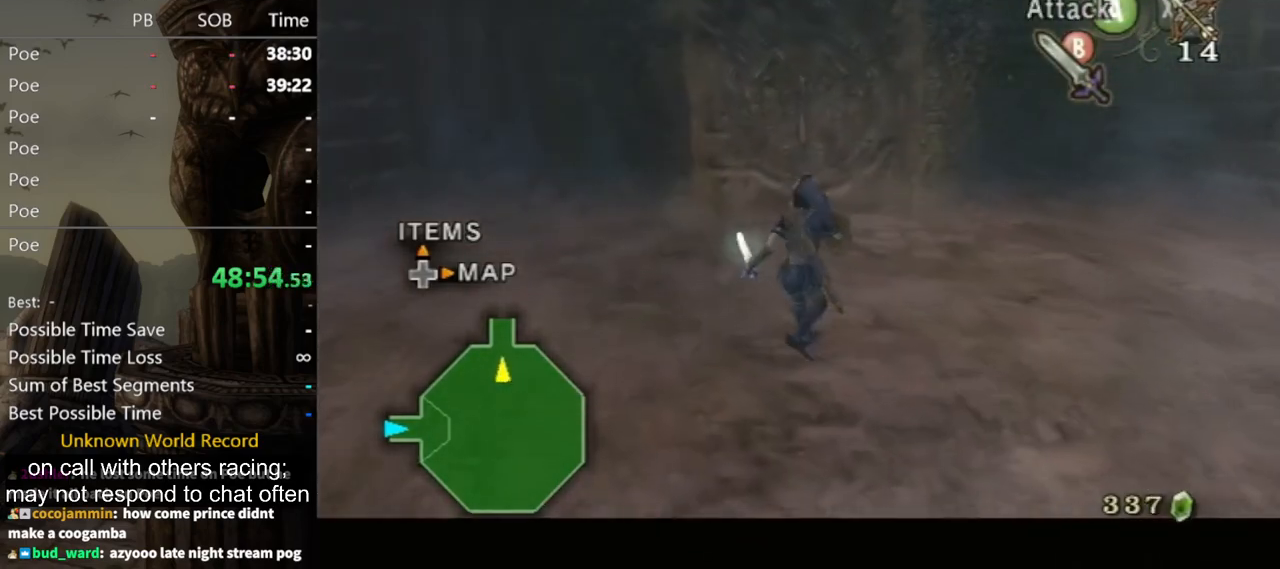
{"buttons": [], "left_stick": "center", "right_stick": "center", "events": [[133, "left_stick", "up"], [233, "L1", "up"], [233, "left_stick", "center"]]}
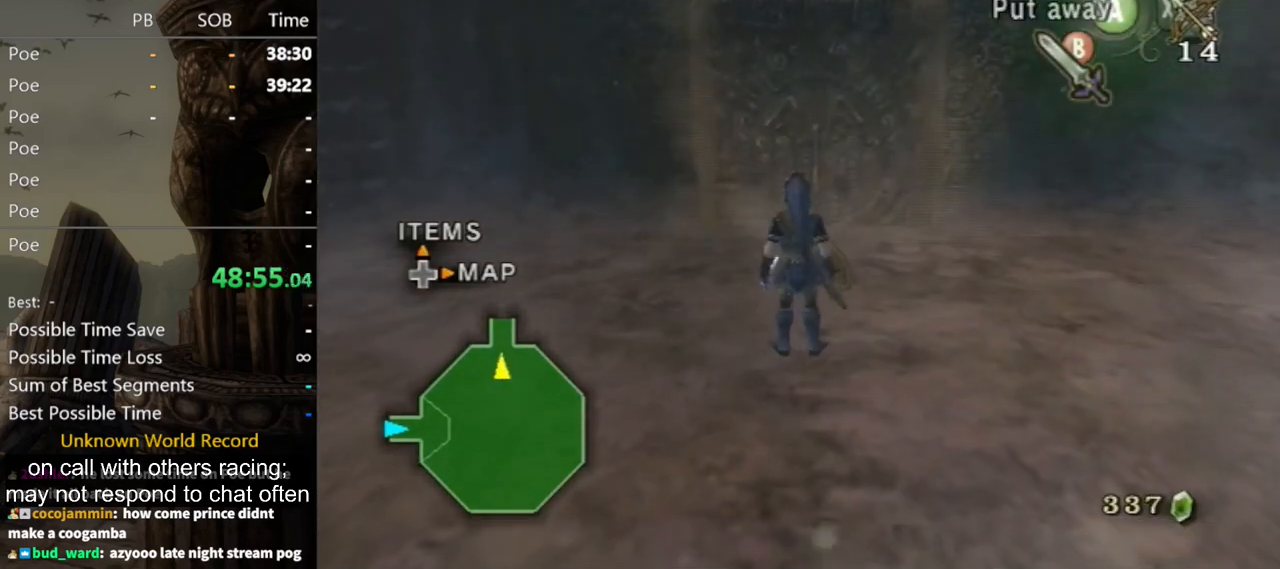
{"buttons": [], "left_stick": "up", "right_stick": "center", "events": [[133, "left_stick", "up"], [300, "right_stick", "left"], [500, "right_stick", "center"]]}
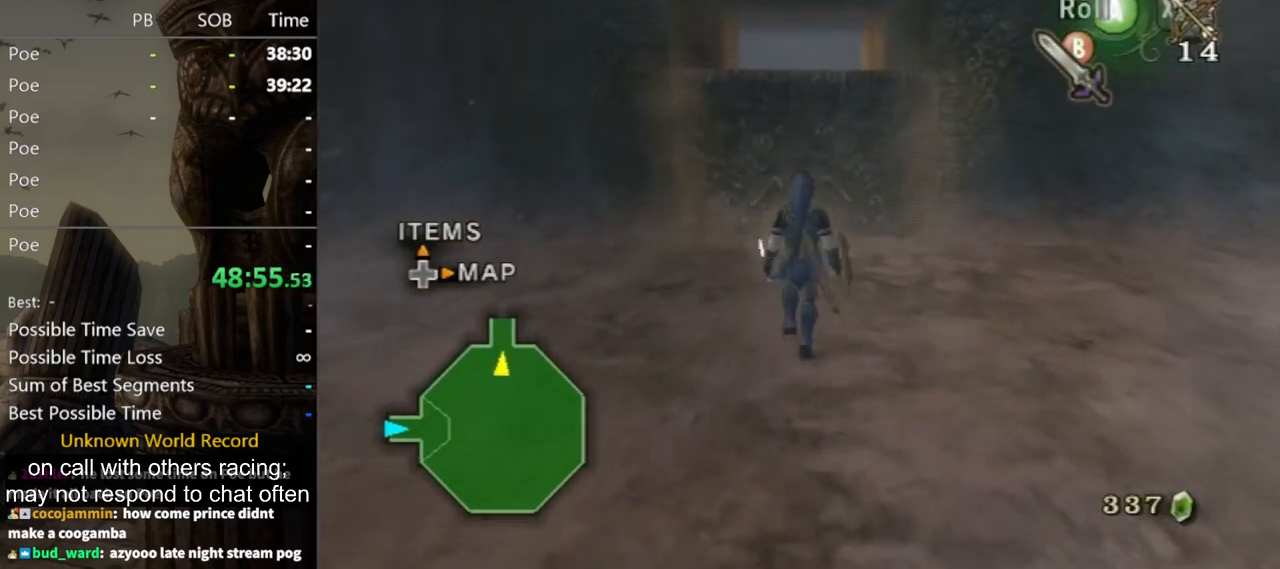
{"buttons": [], "left_stick": "up", "right_stick": "center", "events": [[300, "left_stick", "up-right"], [433, "left_stick", "up"]]}
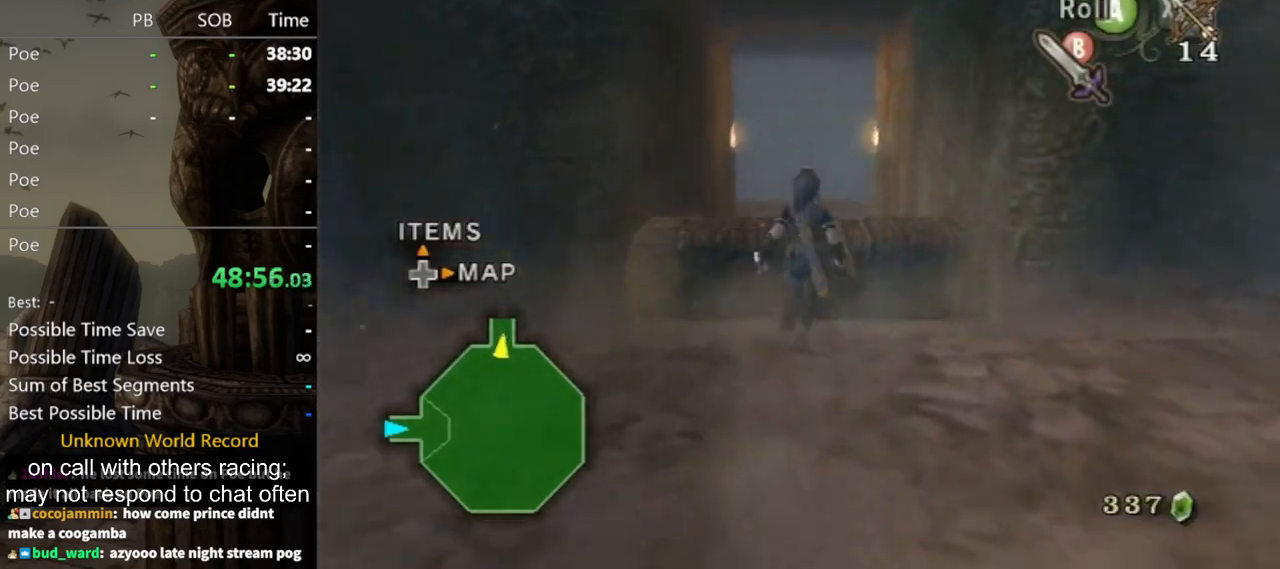
{"buttons": [], "left_stick": "up", "right_stick": "center", "events": [[200, "A", "down"], [233, "A", "up"], [333, "A", "down"], [367, "A", "up"]]}
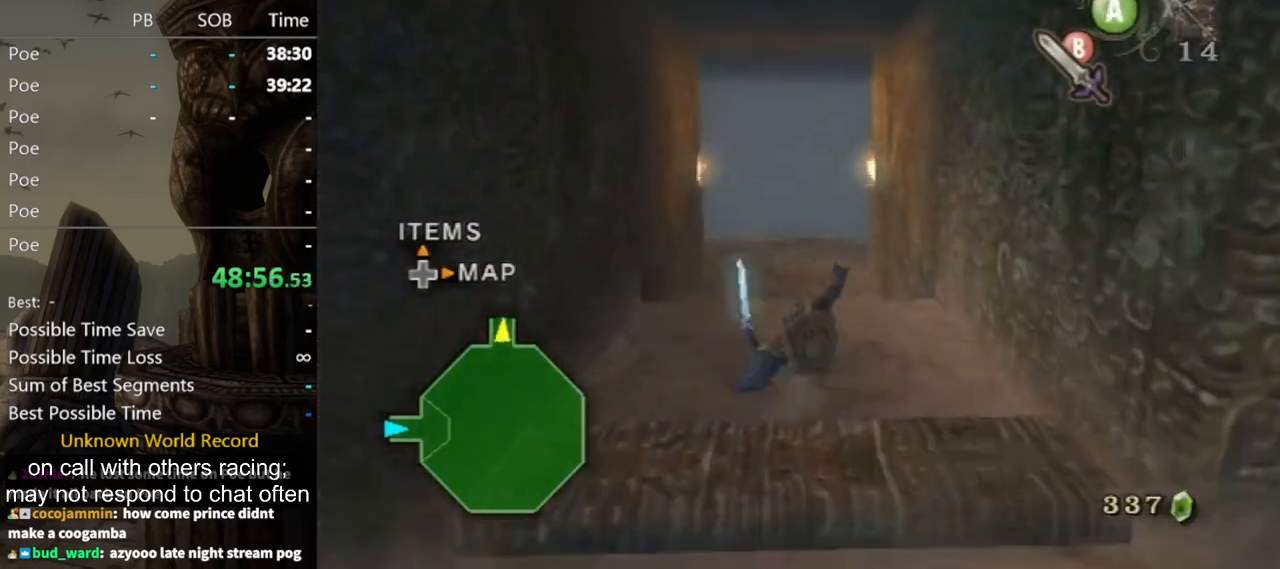
{"buttons": [], "left_stick": "up", "right_stick": "center", "events": []}
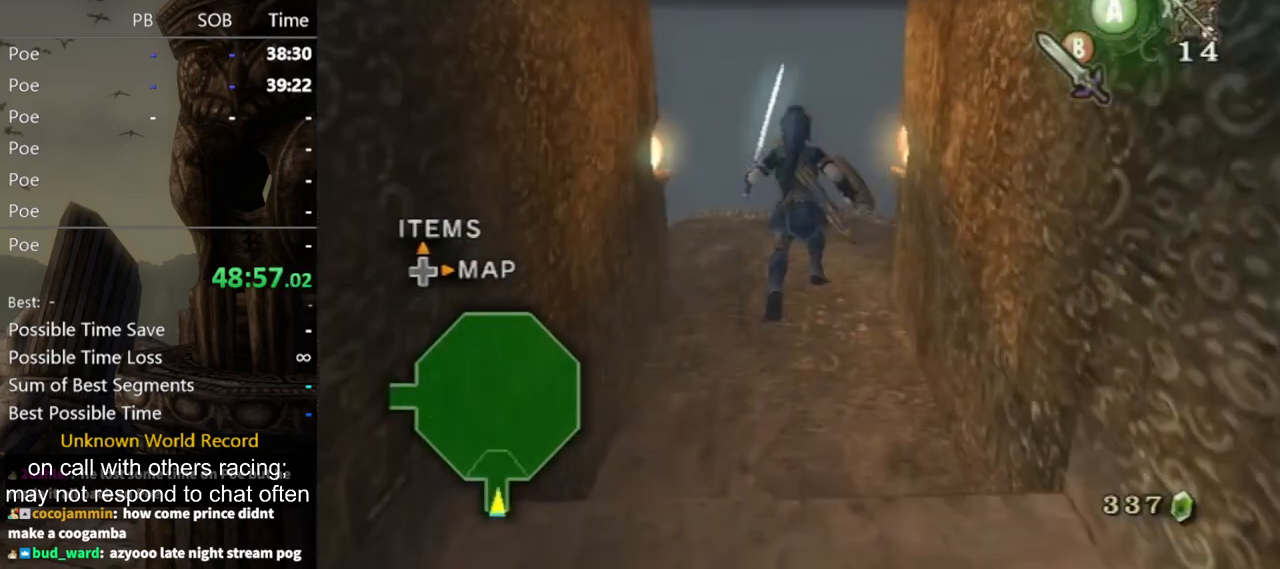
{"buttons": ["A"], "left_stick": "up", "right_stick": "center", "events": [[167, "X", "down"], [300, "A", "down"], [300, "X", "up"]]}
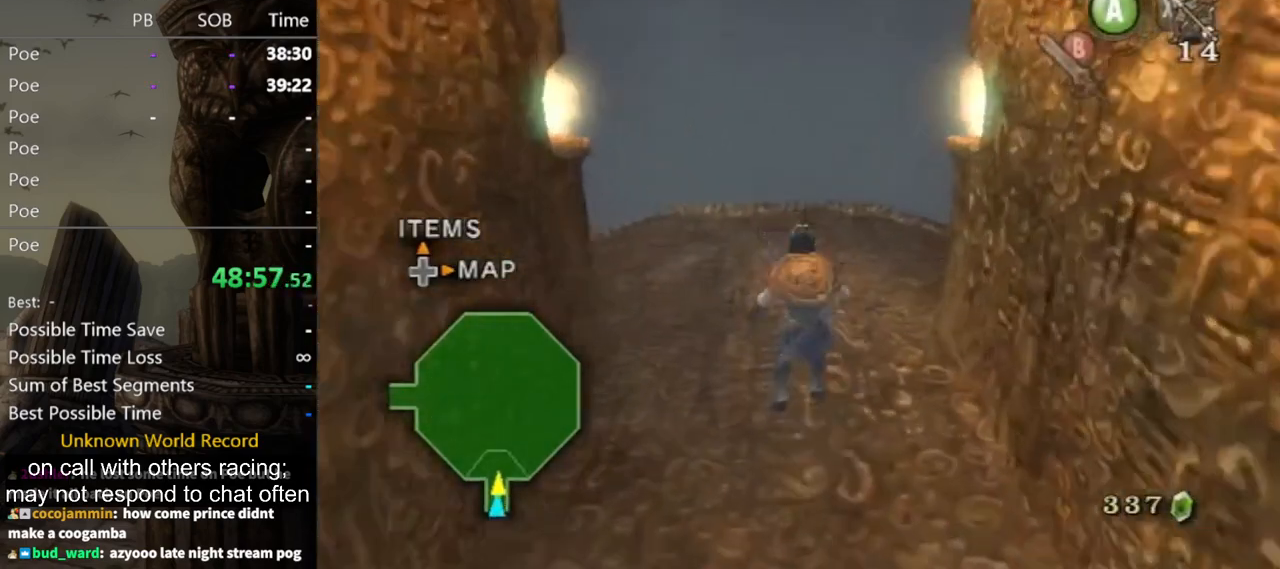
{"buttons": [], "left_stick": "up", "right_stick": "center", "events": [[167, "A", "up"]]}
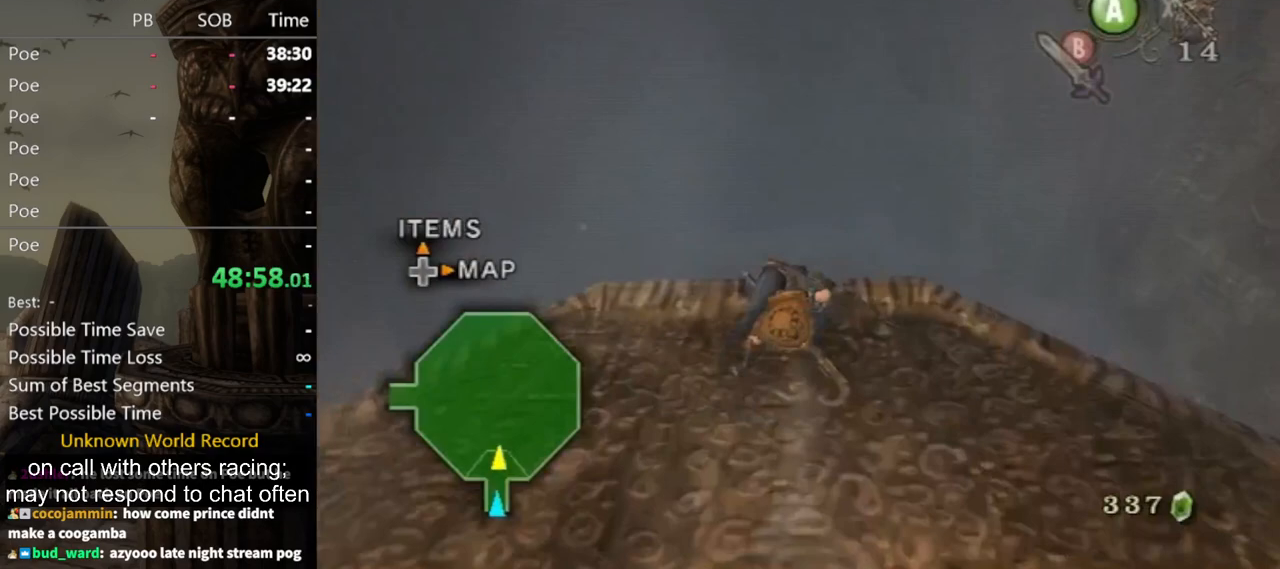
{"buttons": [], "left_stick": "up", "right_stick": "center", "events": [[233, "A", "down"], [267, "A", "up"]]}
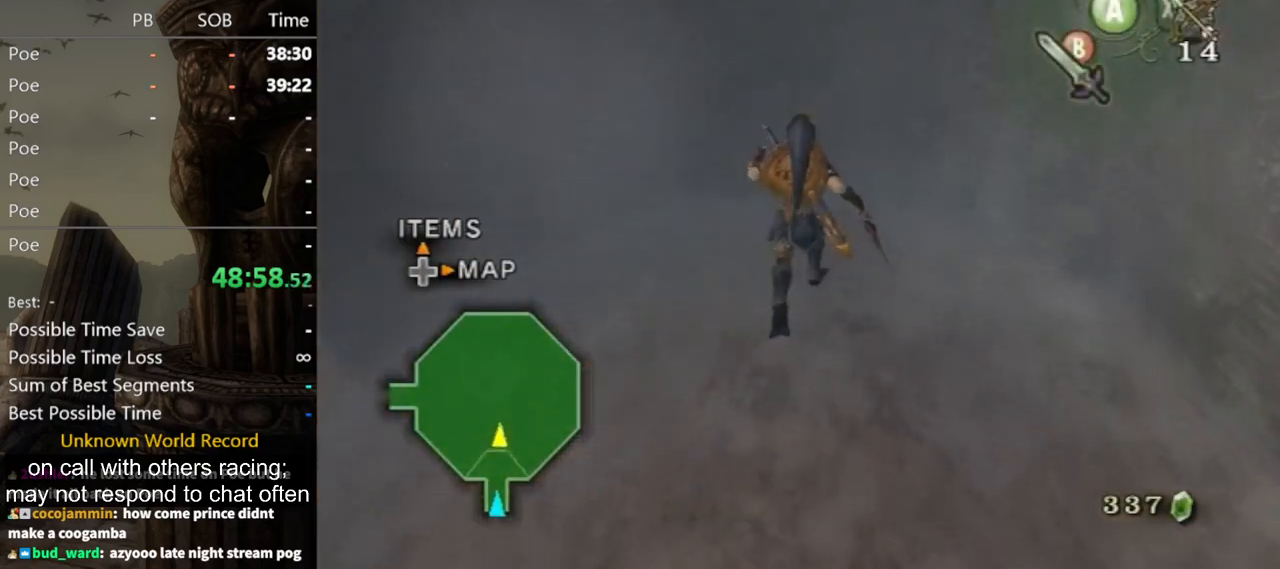
{"buttons": [], "left_stick": "up", "right_stick": "center", "events": [[367, "A", "down"], [500, "A", "up"]]}
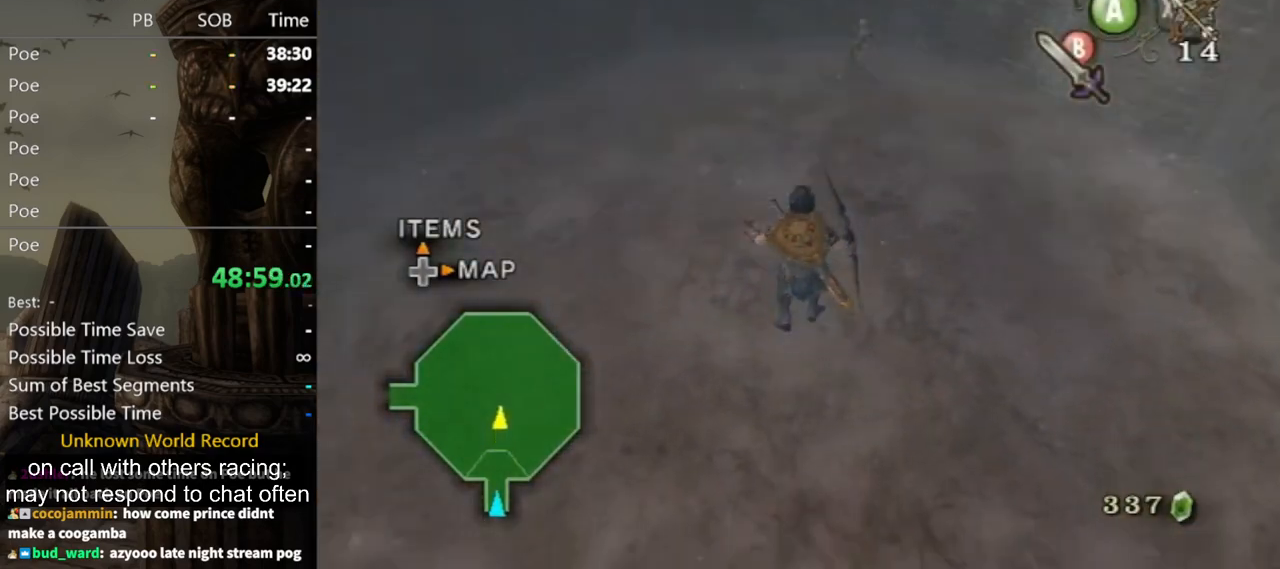
{"buttons": [], "left_stick": "up", "right_stick": "center", "events": [[300, "right_stick", "down-right"], [467, "right_stick", "center"]]}
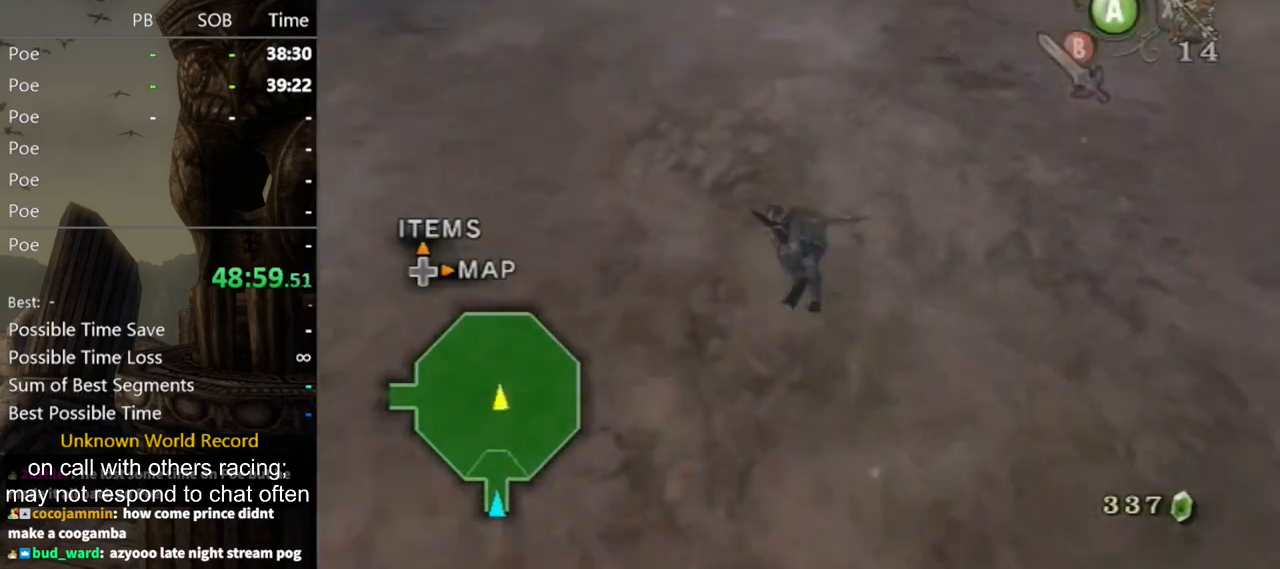
{"buttons": [], "left_stick": "up", "right_stick": "center", "events": []}
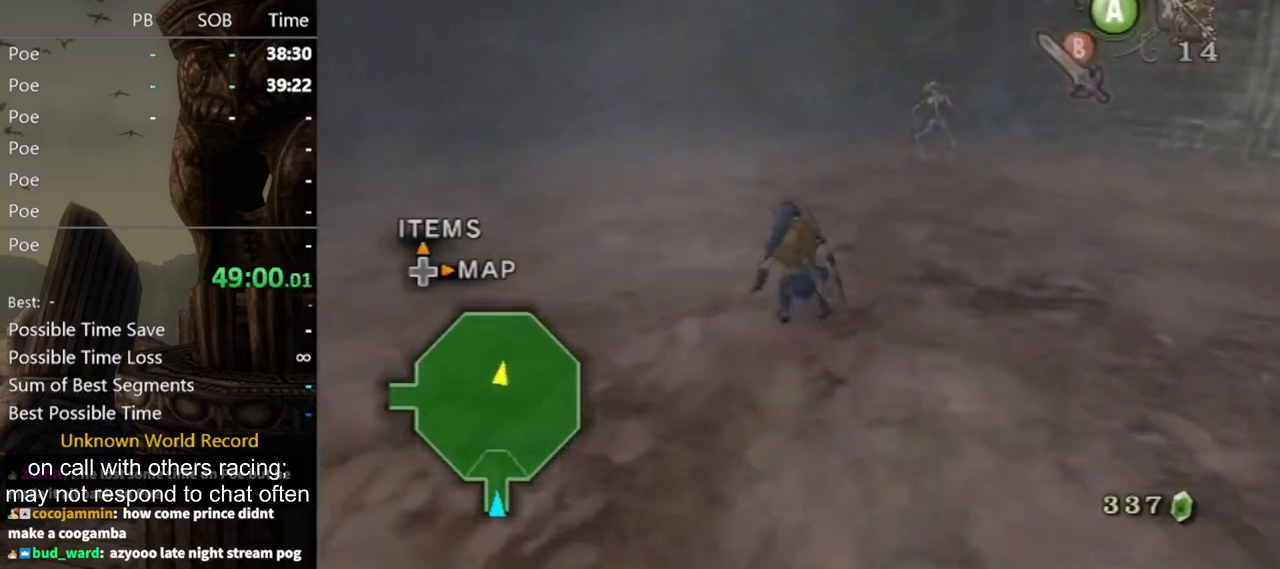
{"buttons": ["L1"], "left_stick": "up-right", "right_stick": "center", "events": [[67, "L1", "down"], [133, "X", "down"], [200, "X", "up"], [200, "left_stick", "up-right"], [300, "X", "down"], [367, "X", "up"]]}
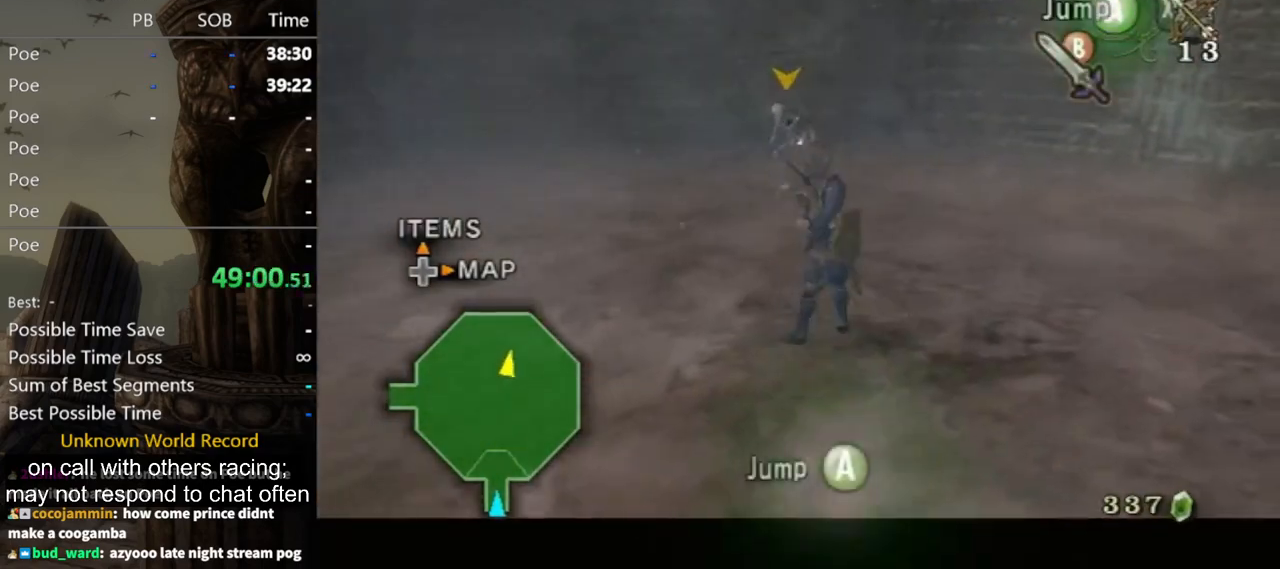
{"buttons": [], "left_stick": "up-left", "right_stick": "right", "events": [[167, "left_stick", "up-left"], [300, "right_stick", "right"], [433, "L1", "up"]]}
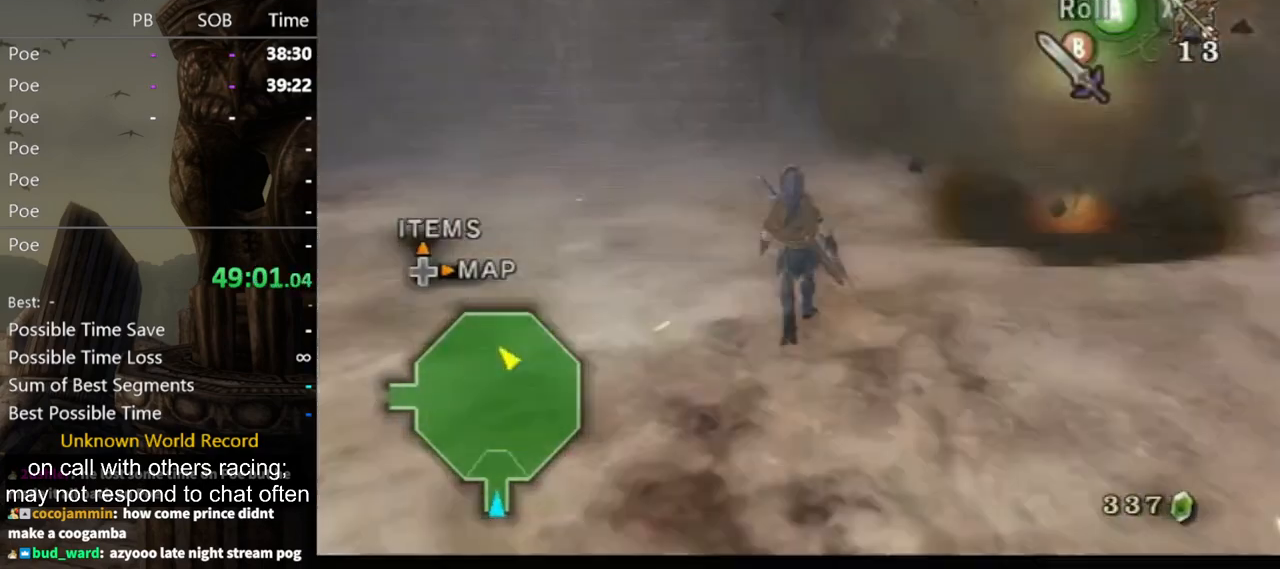
{"buttons": ["L1"], "left_stick": "up", "right_stick": "center", "events": [[67, "left_stick", "left"], [300, "left_stick", "up-left"], [400, "right_stick", "center"], [433, "left_stick", "up"], [500, "L1", "down"]]}
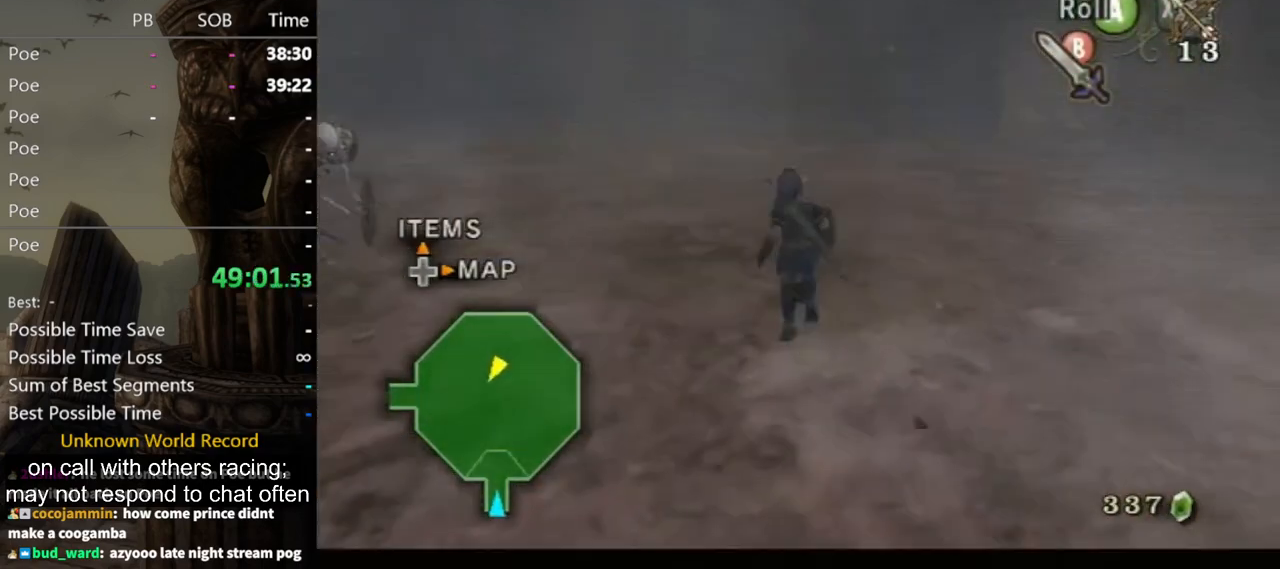
{"buttons": ["X", "L1"], "left_stick": "down-left", "right_stick": "center", "events": [[33, "left_stick", "center"], [133, "X", "down"], [167, "left_stick", "down"], [367, "left_stick", "left"], [500, "left_stick", "down-left"]]}
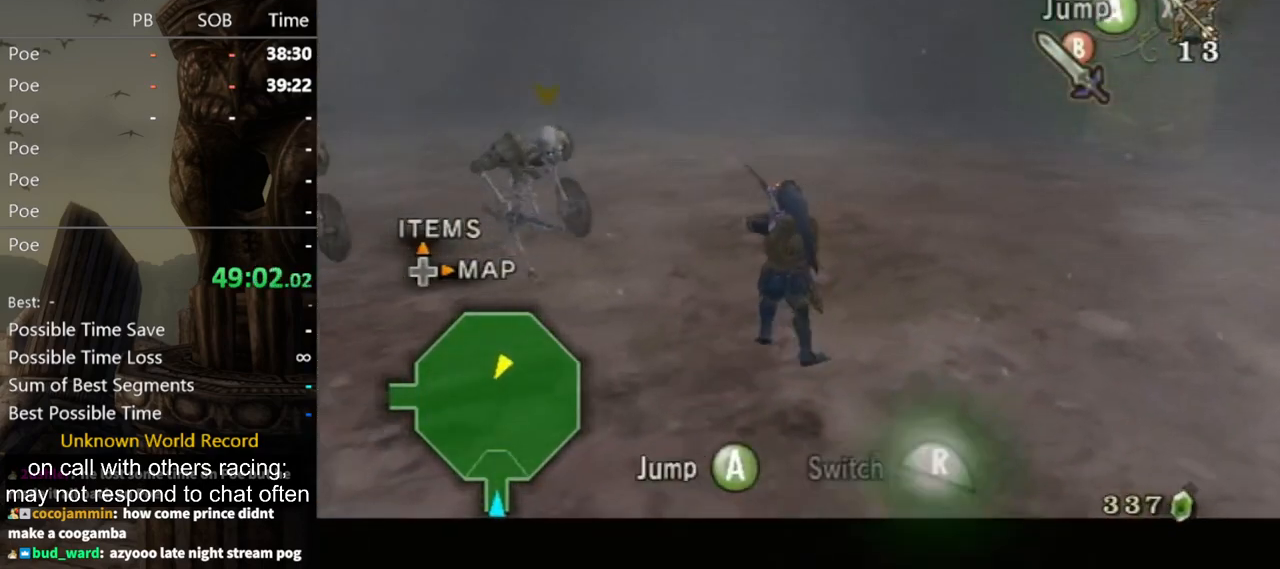
{"buttons": ["A", "X", "L1"], "left_stick": "down", "right_stick": "center", "events": [[67, "L1", "up"], [133, "L1", "down"], [167, "left_stick", "down"], [433, "A", "down"]]}
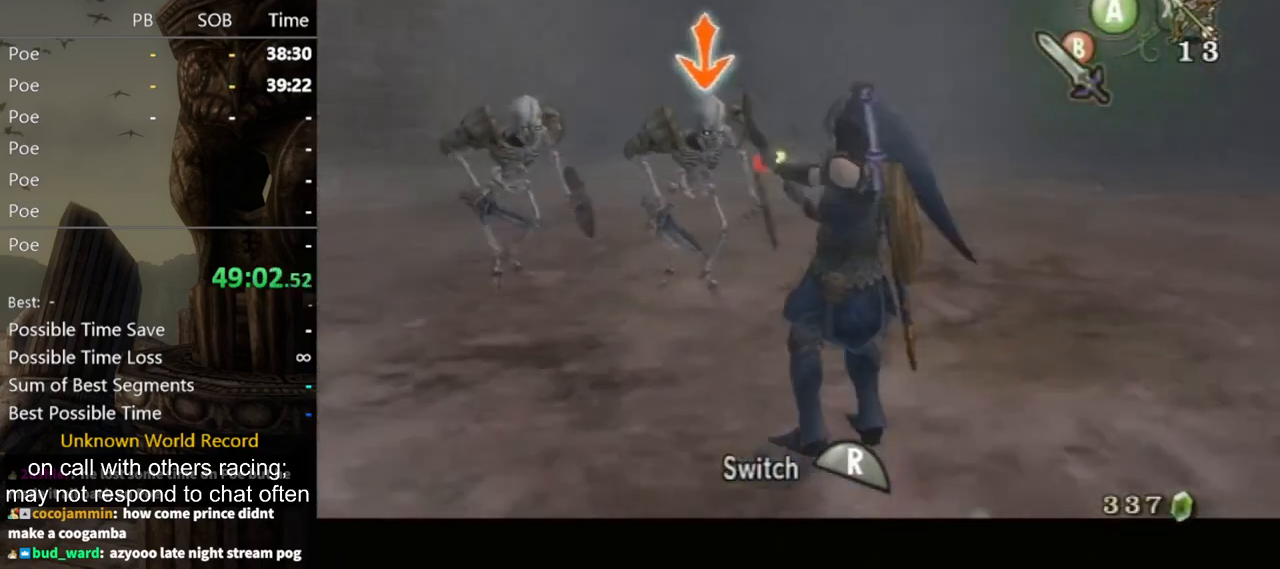
{"buttons": ["L1"], "left_stick": "down", "right_stick": "center", "events": [[100, "A", "up"], [200, "X", "up"]]}
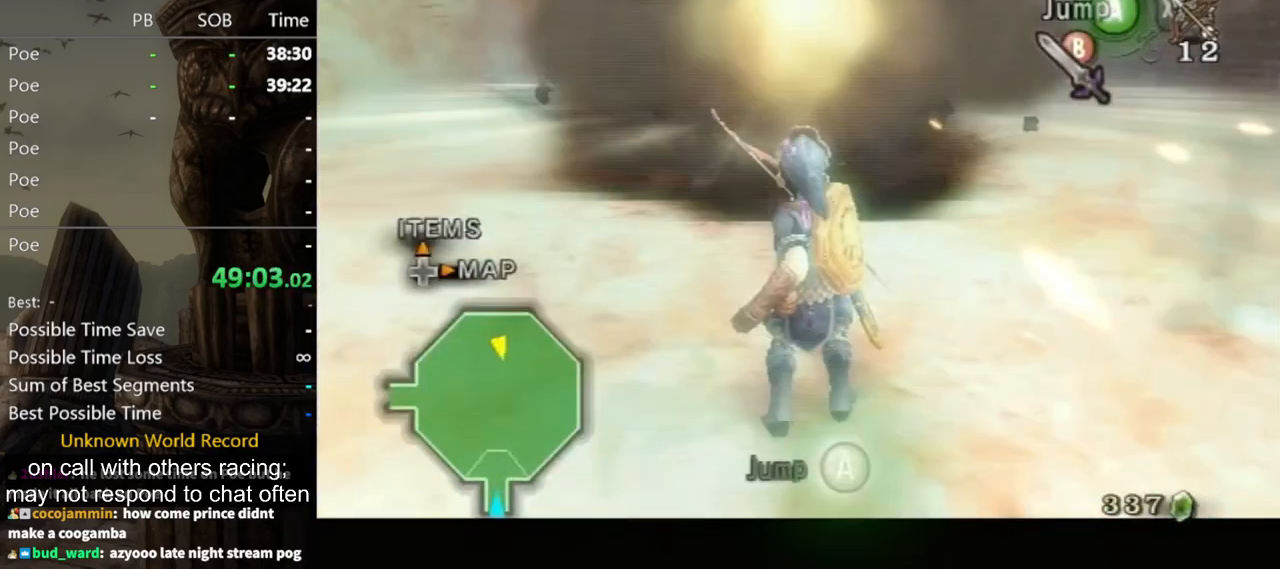
{"buttons": ["L1"], "left_stick": "up-left", "right_stick": "center", "events": [[167, "left_stick", "down-left"], [333, "left_stick", "up-left"]]}
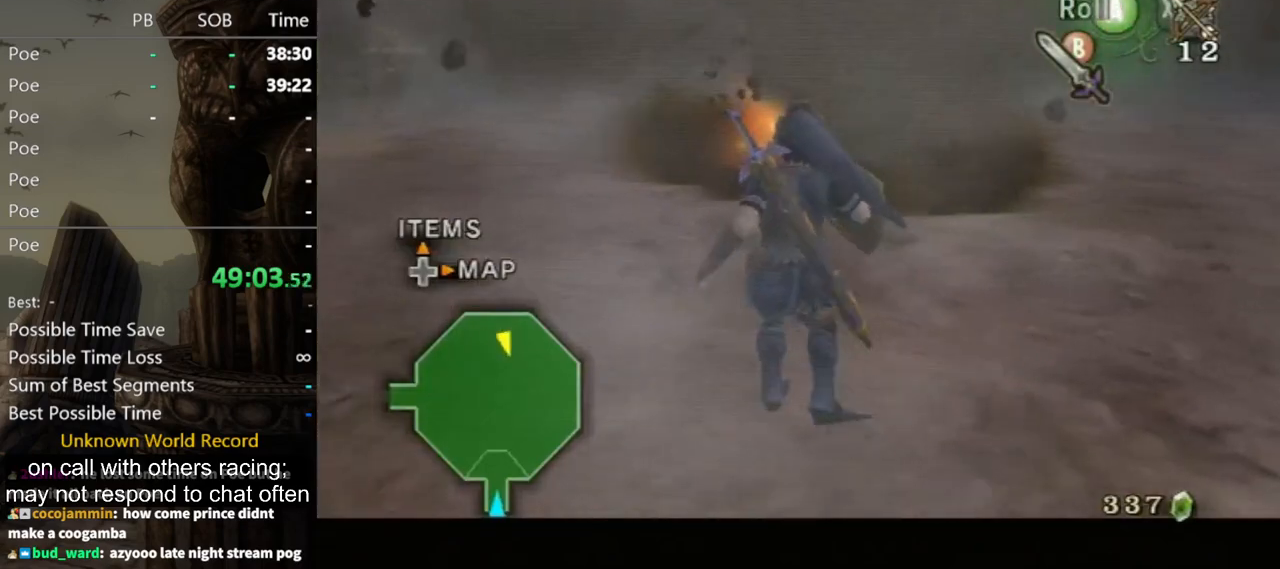
{"buttons": [], "left_stick": "up", "right_stick": "center", "events": [[133, "L1", "up"], [267, "left_stick", "up"], [367, "A", "down"], [400, "A", "up"]]}
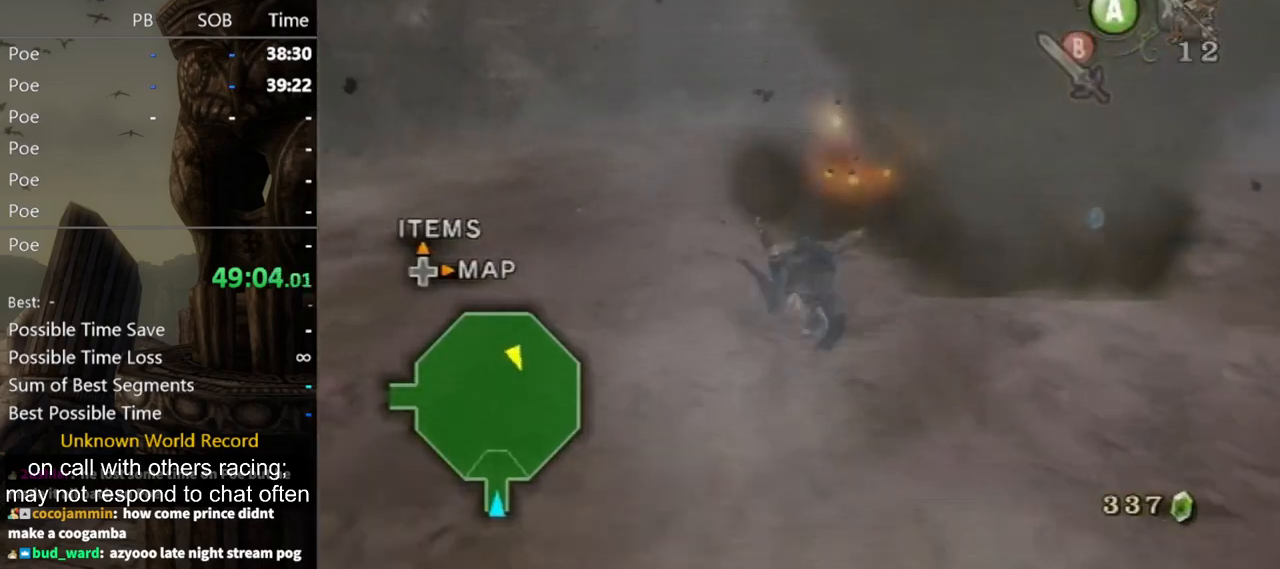
{"buttons": [], "left_stick": "up-right", "right_stick": "left", "events": [[133, "right_stick", "left"], [267, "left_stick", "up-right"]]}
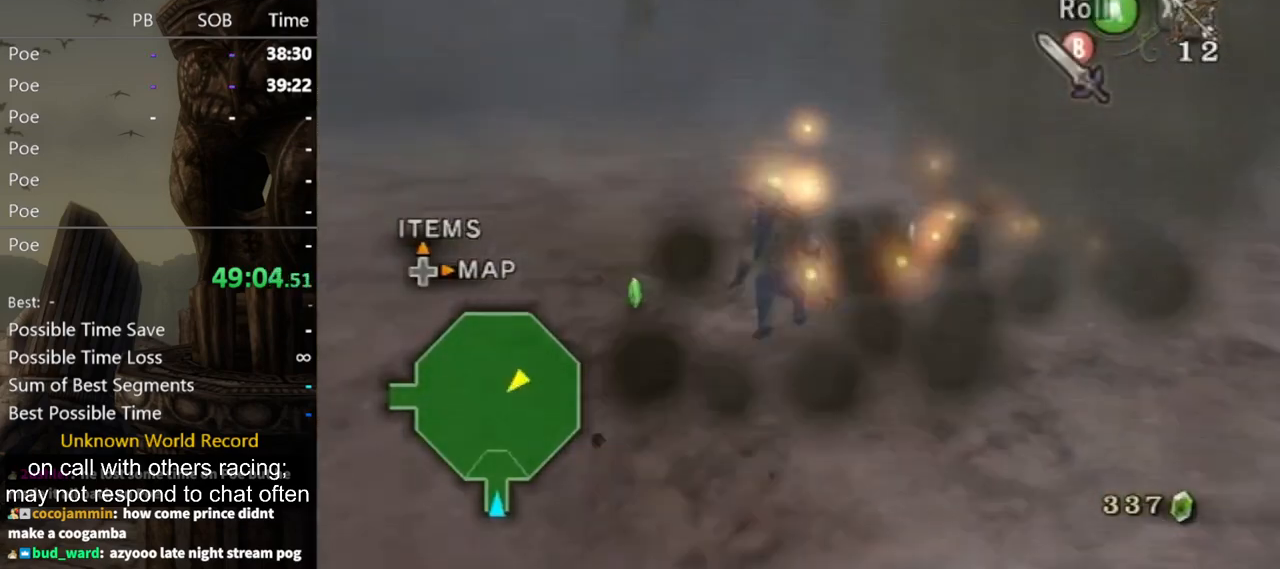
{"buttons": [], "left_stick": "up-right", "right_stick": "left", "events": [[167, "left_stick", "up"], [267, "left_stick", "up-left"], [433, "left_stick", "up-right"]]}
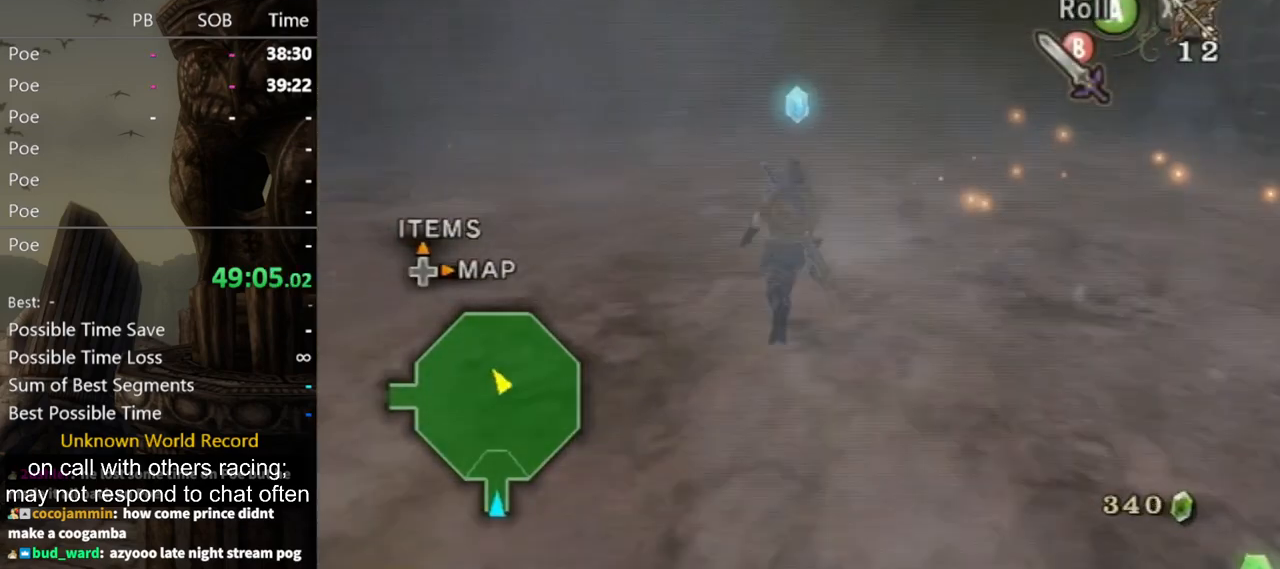
{"buttons": [], "left_stick": "down-right", "right_stick": "center", "events": [[133, "left_stick", "down"], [167, "right_stick", "center"], [367, "left_stick", "down-right"]]}
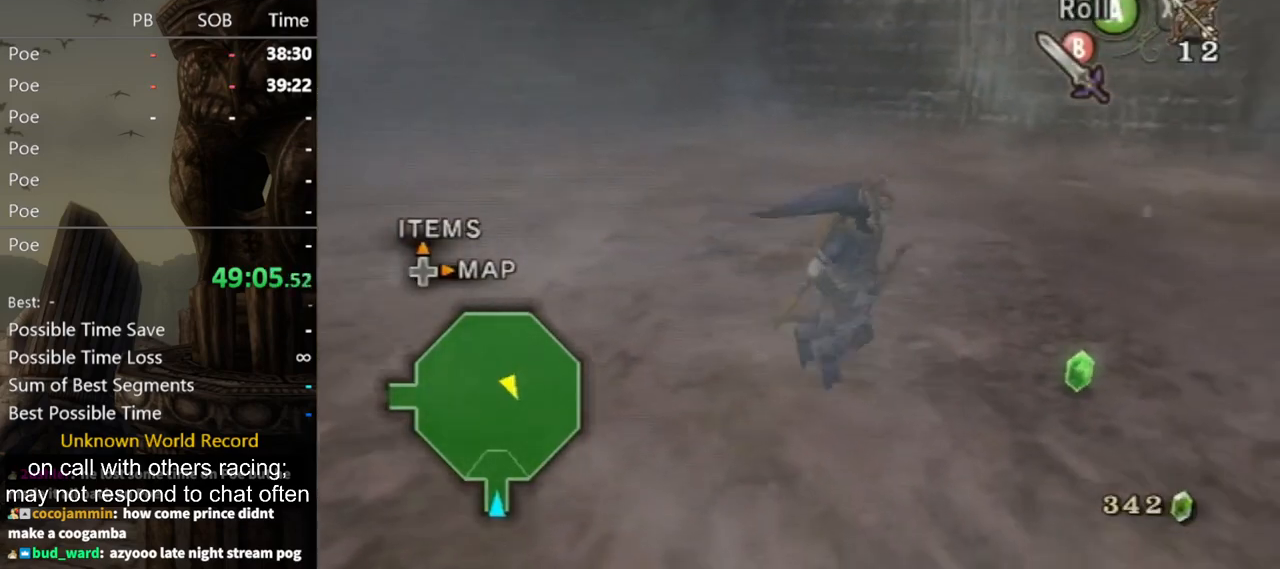
{"buttons": [], "left_stick": "down-left", "right_stick": "right", "events": [[167, "left_stick", "up-right"], [267, "left_stick", "up-left"], [267, "right_stick", "right"], [367, "left_stick", "down-left"]]}
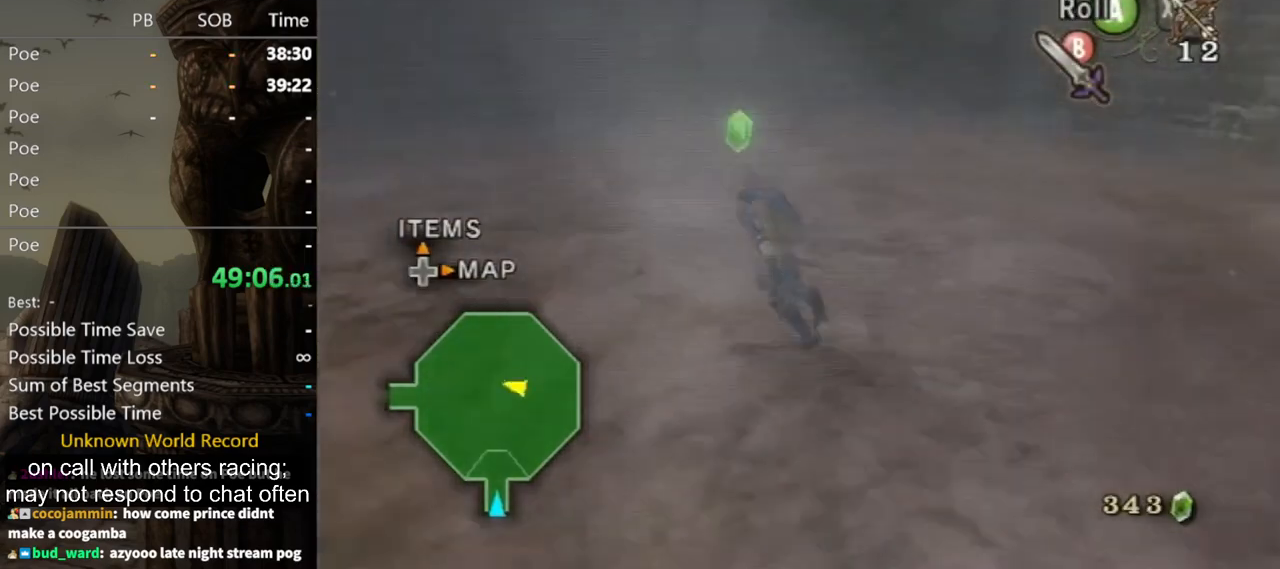
{"buttons": [], "left_stick": "up-left", "right_stick": "center", "events": [[133, "left_stick", "left"], [200, "right_stick", "center"], [233, "B", "down"], [300, "left_stick", "up-left"], [367, "B", "up"]]}
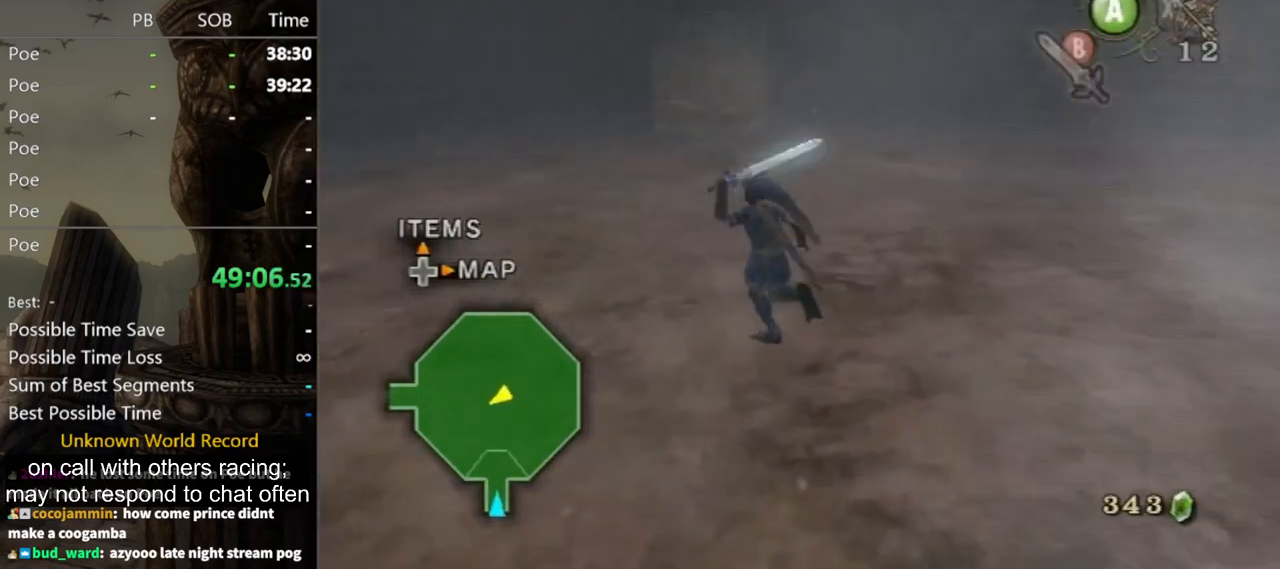
{"buttons": [], "left_stick": "up-right", "right_stick": "center", "events": [[133, "A", "down"], [167, "A", "up"], [200, "left_stick", "up"], [400, "left_stick", "up-right"]]}
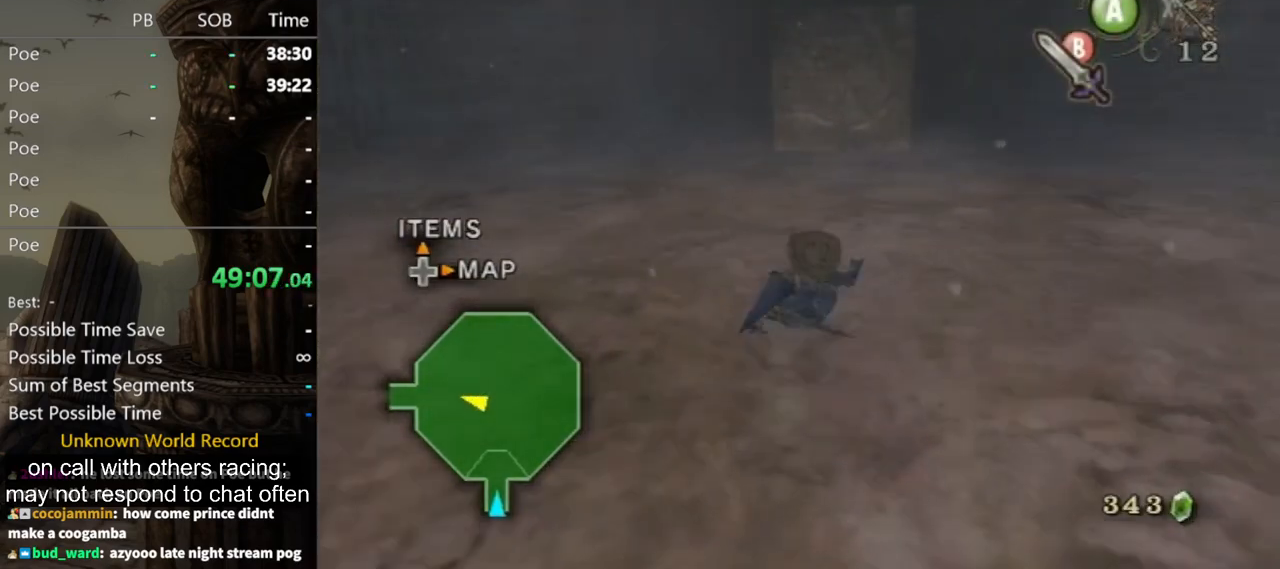
{"buttons": [], "left_stick": "up-left", "right_stick": "center", "events": [[167, "left_stick", "up"], [500, "left_stick", "up-left"]]}
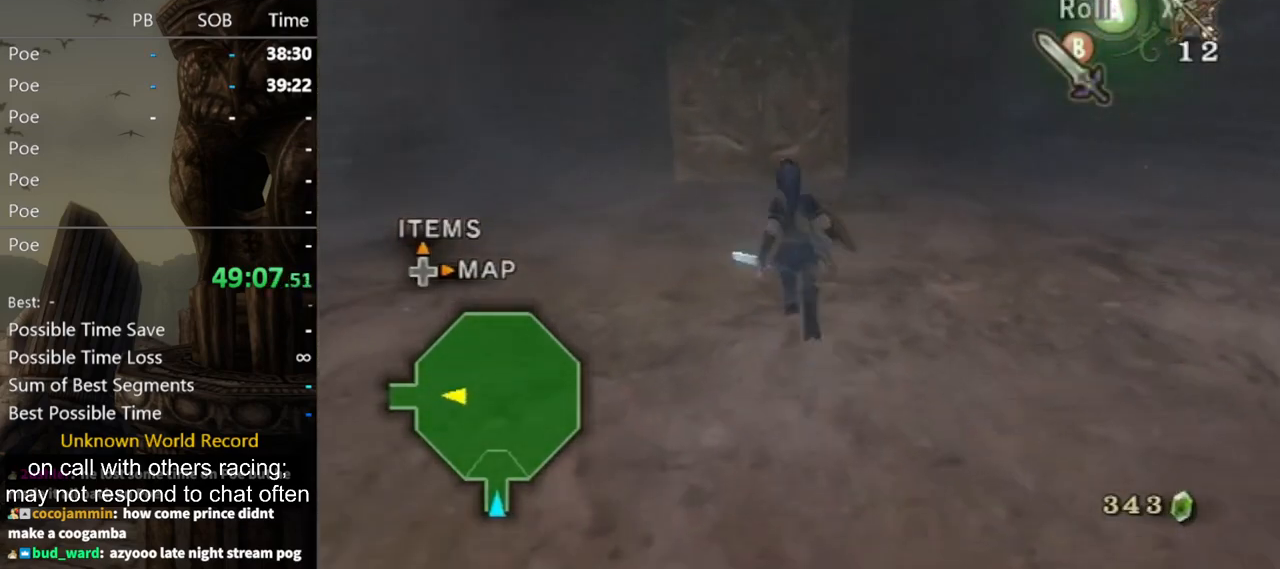
{"buttons": [], "left_stick": "center", "right_stick": "down-right", "events": [[67, "right_stick", "down-right"], [167, "left_stick", "up"], [400, "left_stick", "center"]]}
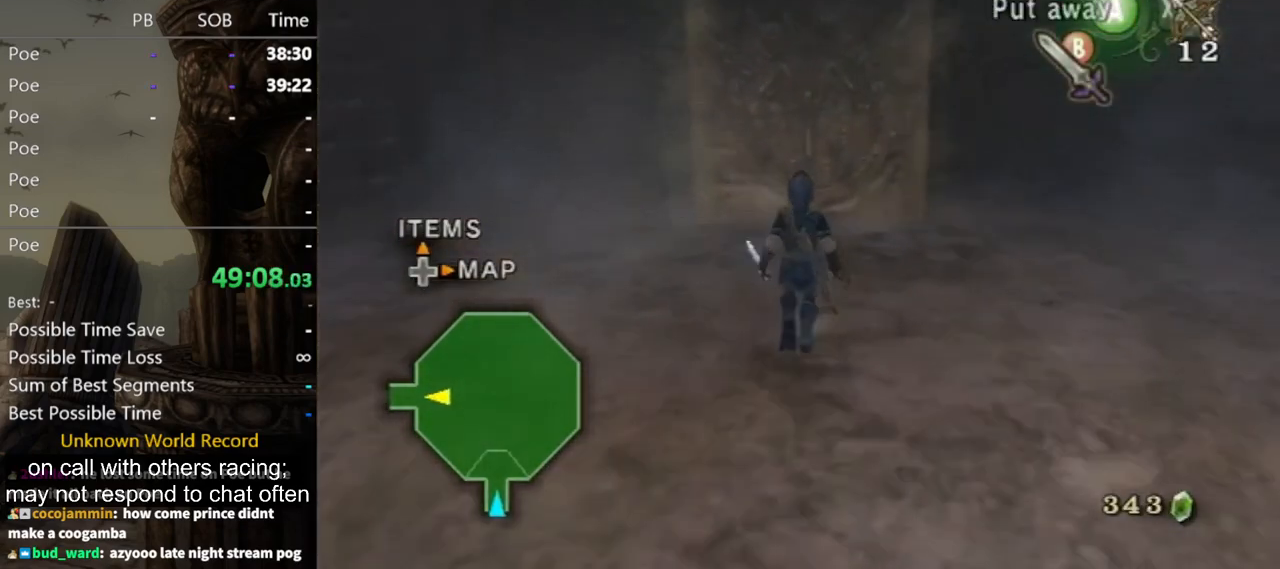
{"buttons": [], "left_stick": "up-right", "right_stick": "down-right", "events": [[300, "left_stick", "up-right"]]}
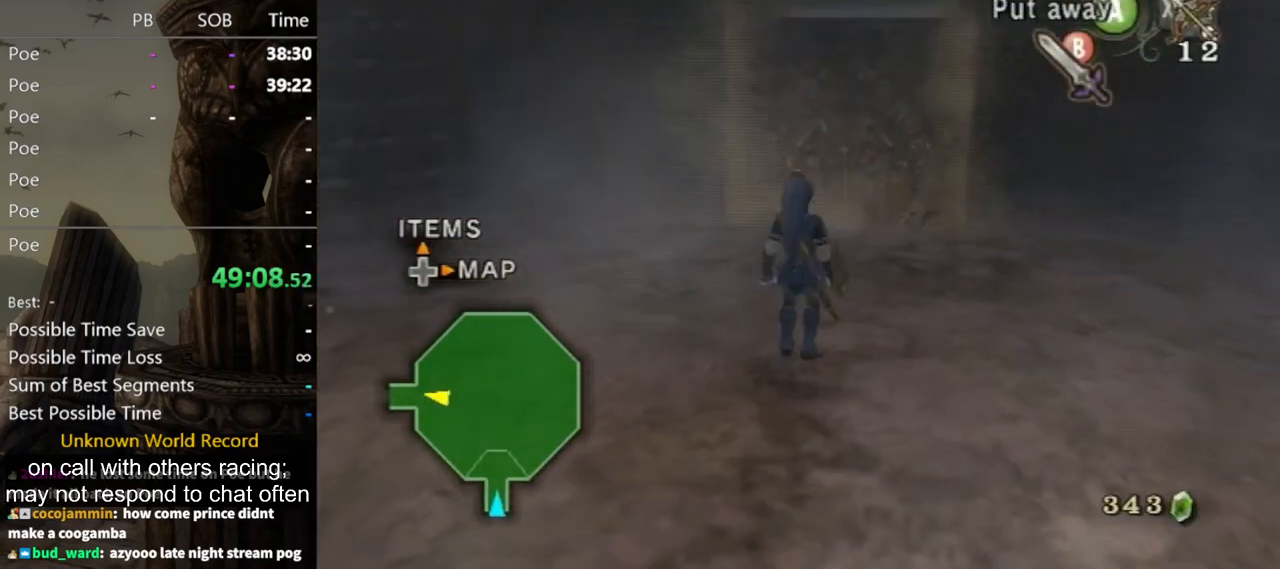
{"buttons": [], "left_stick": "up", "right_stick": "center", "events": [[333, "right_stick", "center"], [500, "left_stick", "up"]]}